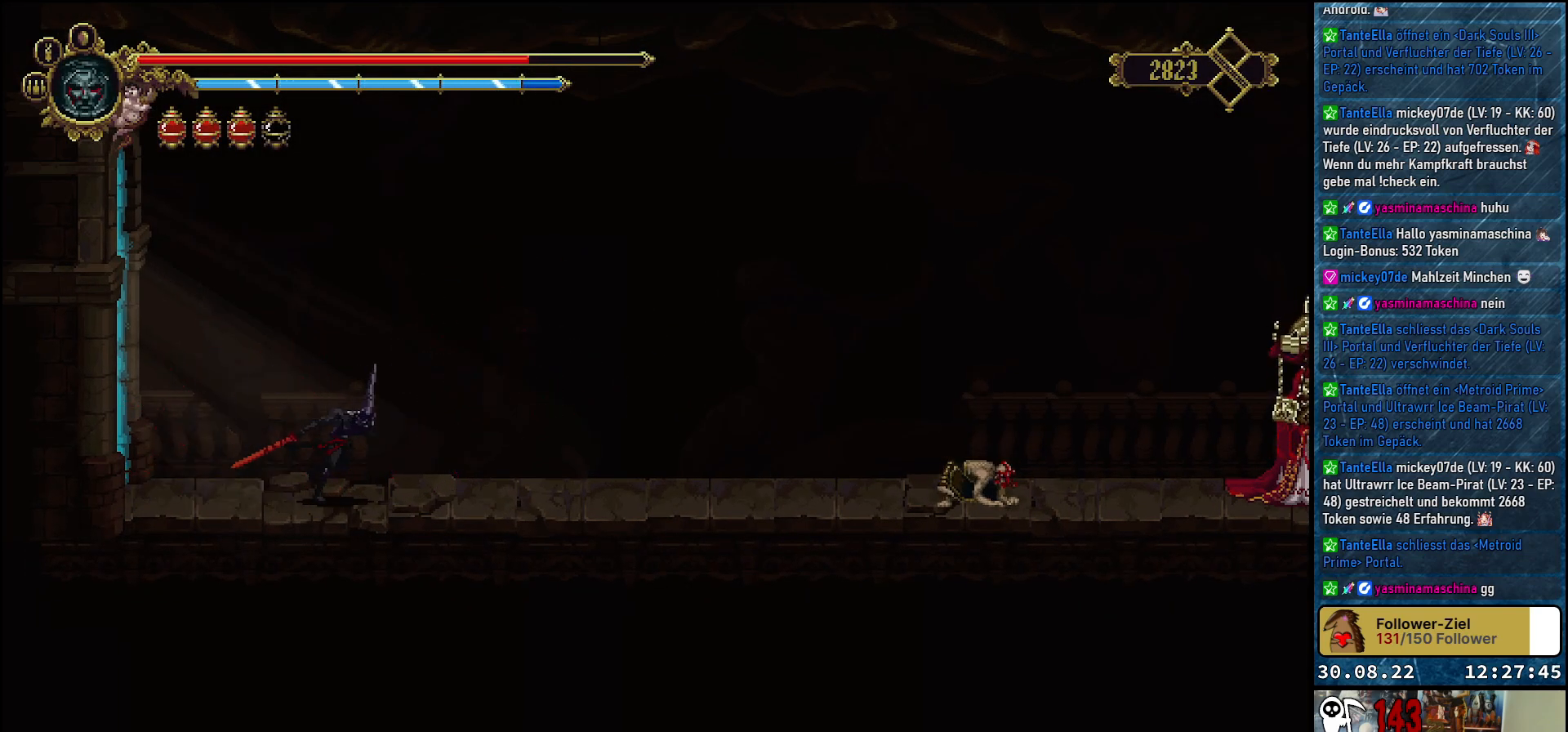
Gameplay with a controller (Xbox layout); each line is a JSON object with the inputs held at the frame after it. "events" lists button and stick changes between this image and that frame as [ms after this image, input, new state], when the widget could be followed in between.
{"buttons": ["DPAD_RIGHT"], "left_stick": "center", "right_stick": "center", "events": []}
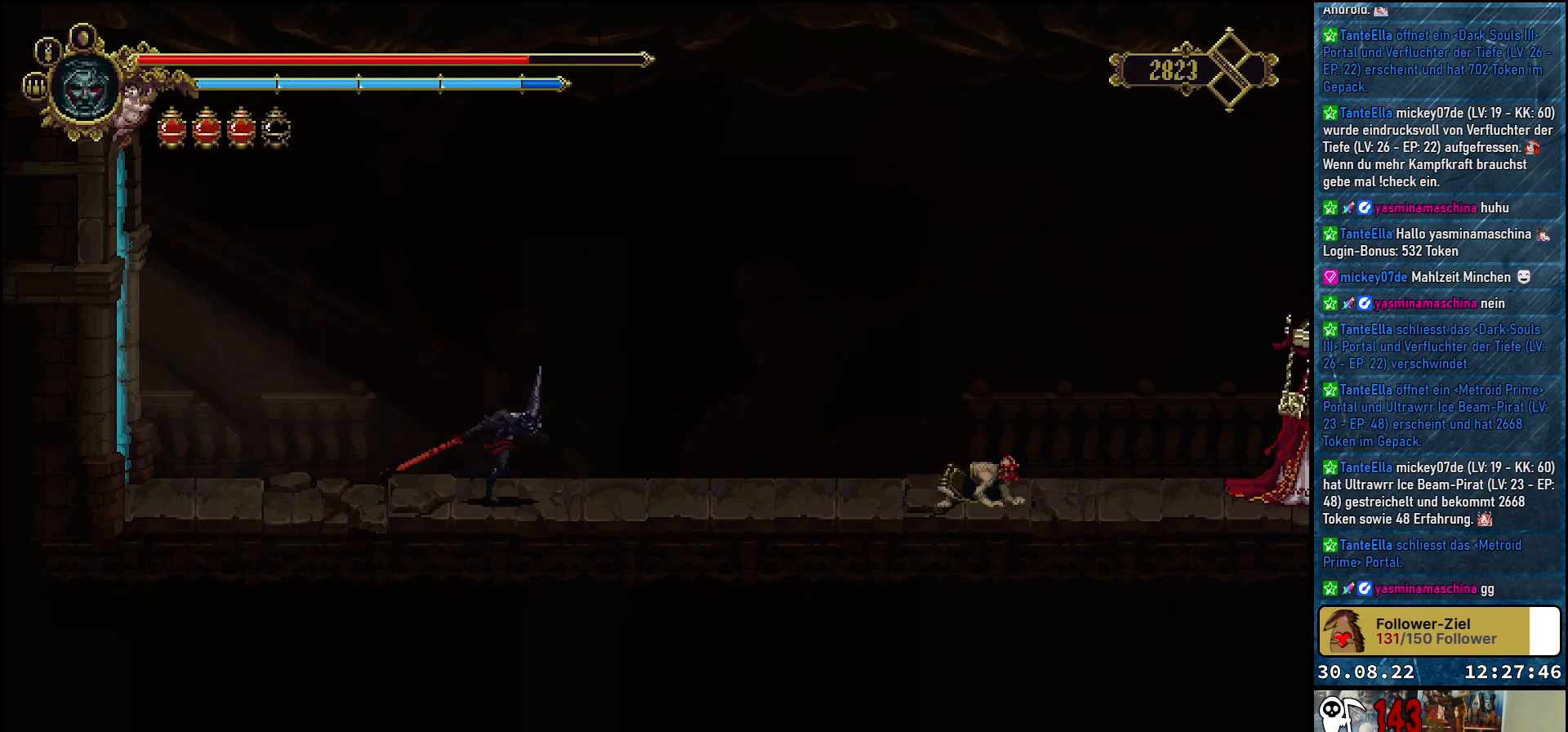
{"buttons": [], "left_stick": "center", "right_stick": "center", "events": [[467, "DPAD_RIGHT", "up"]]}
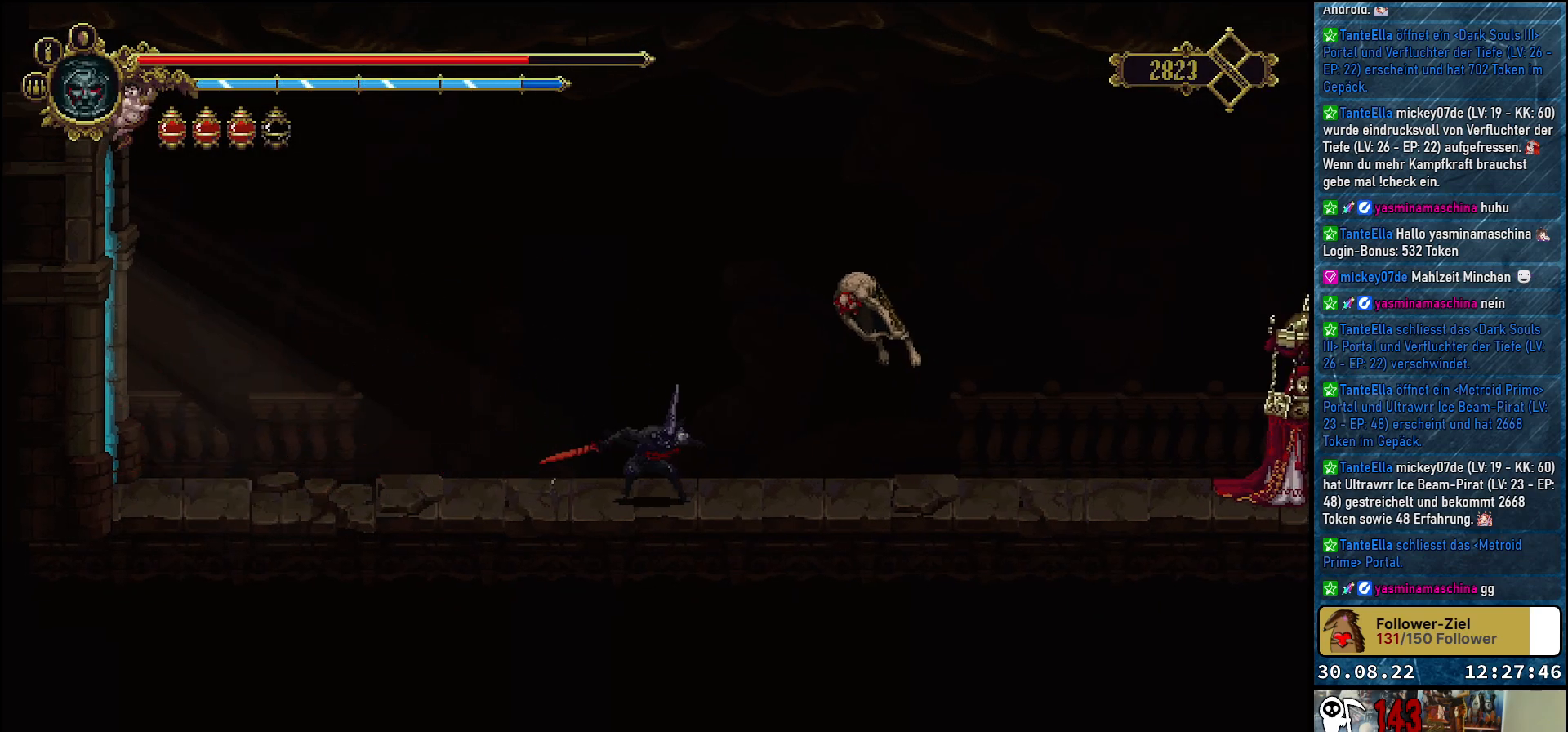
{"buttons": ["DPAD_UP"], "left_stick": "center", "right_stick": "center", "events": [[67, "DPAD_UP", "down"], [200, "X", "down"], [333, "X", "up"]]}
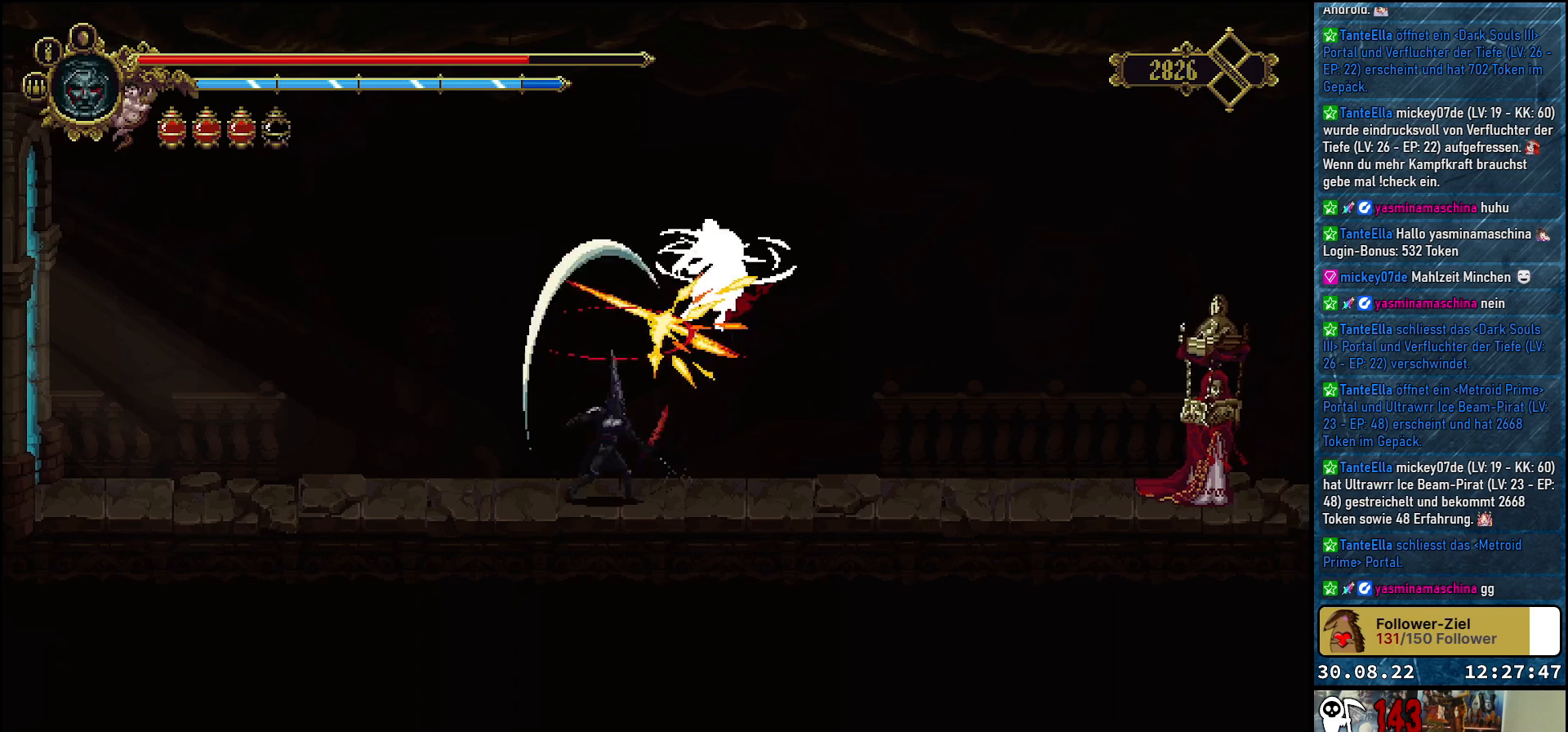
{"buttons": ["DPAD_RIGHT"], "left_stick": "center", "right_stick": "center", "events": [[100, "DPAD_UP", "up"], [183, "DPAD_RIGHT", "down"]]}
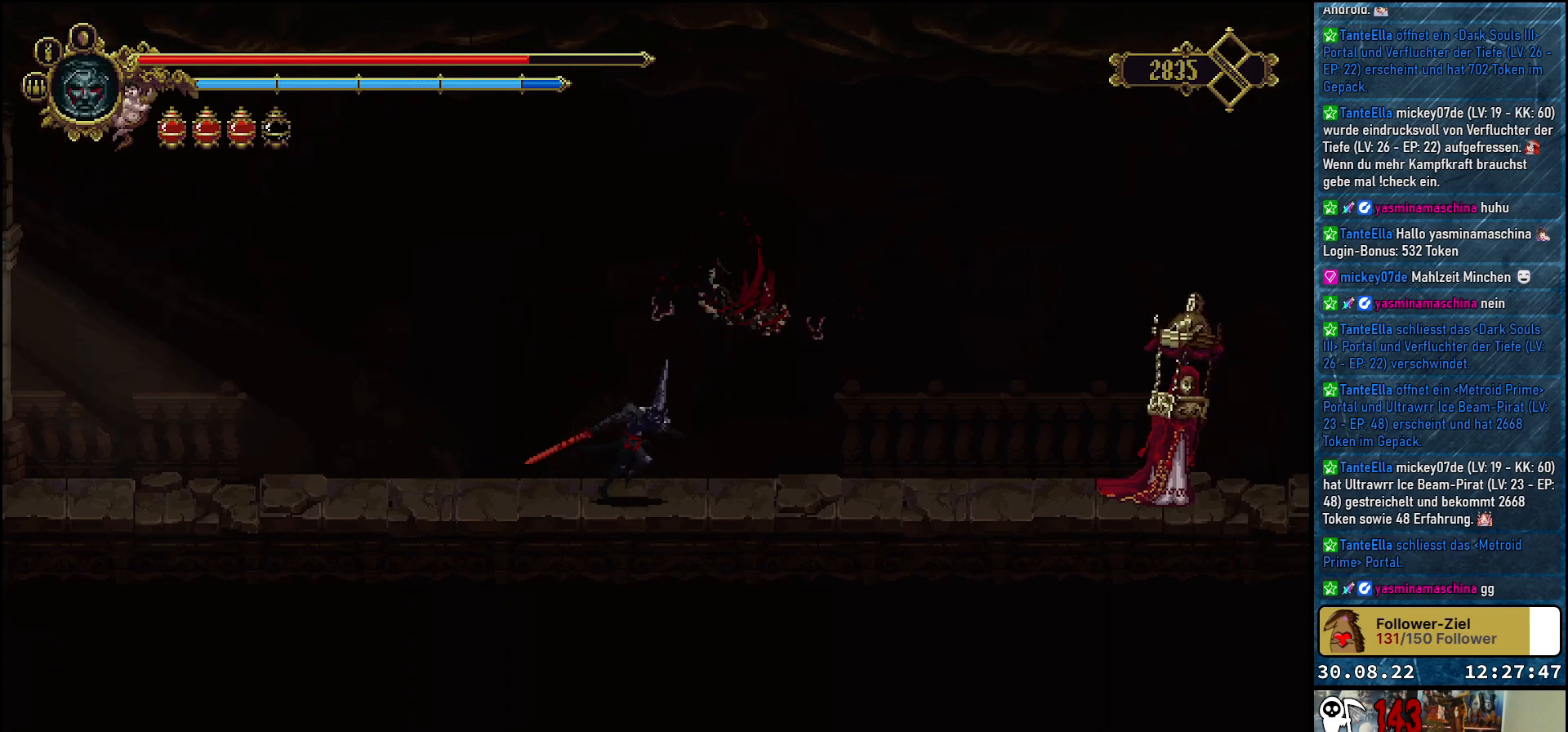
{"buttons": ["DPAD_RIGHT"], "left_stick": "center", "right_stick": "center", "events": []}
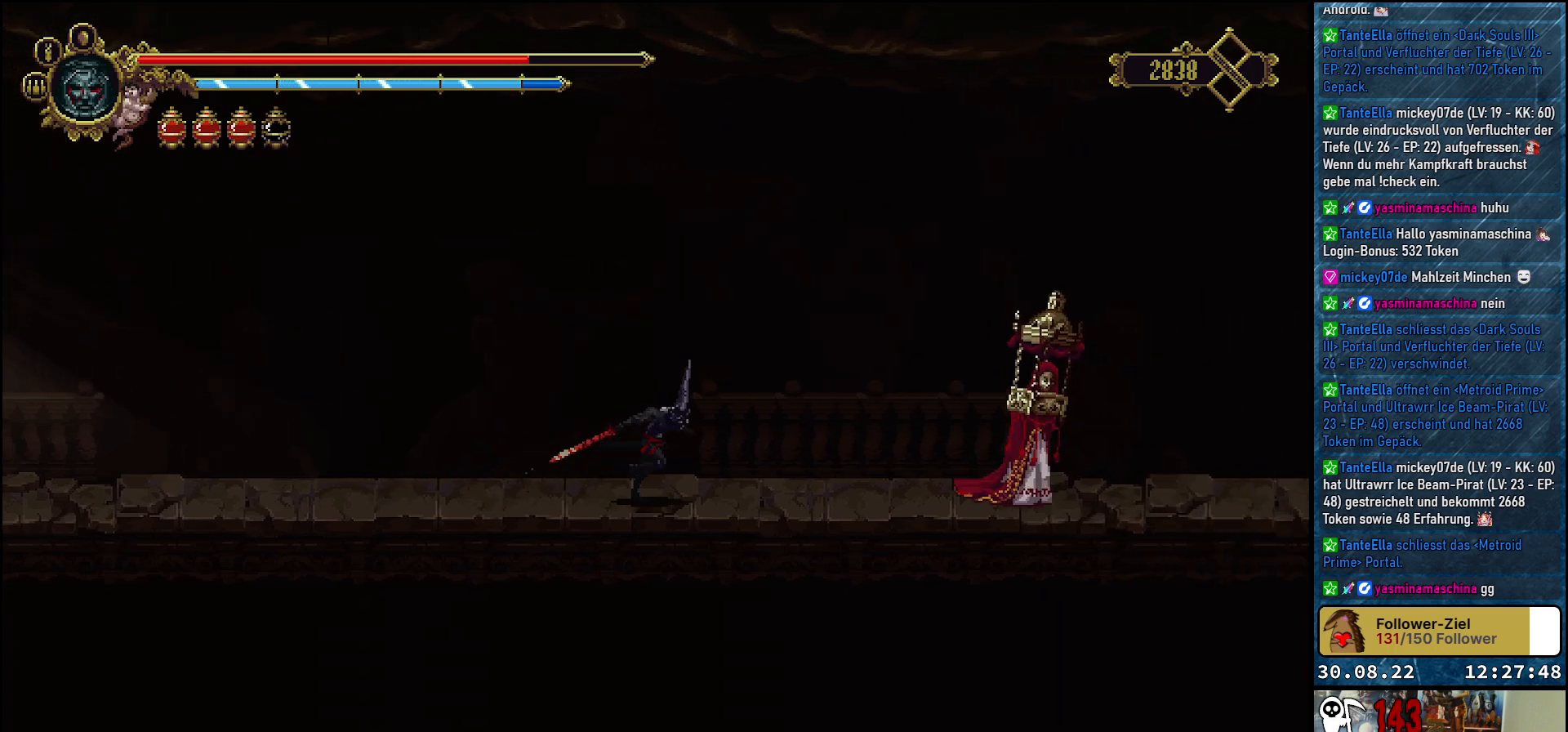
{"buttons": ["X", "DPAD_RIGHT"], "left_stick": "center", "right_stick": "center", "events": [[417, "X", "down"]]}
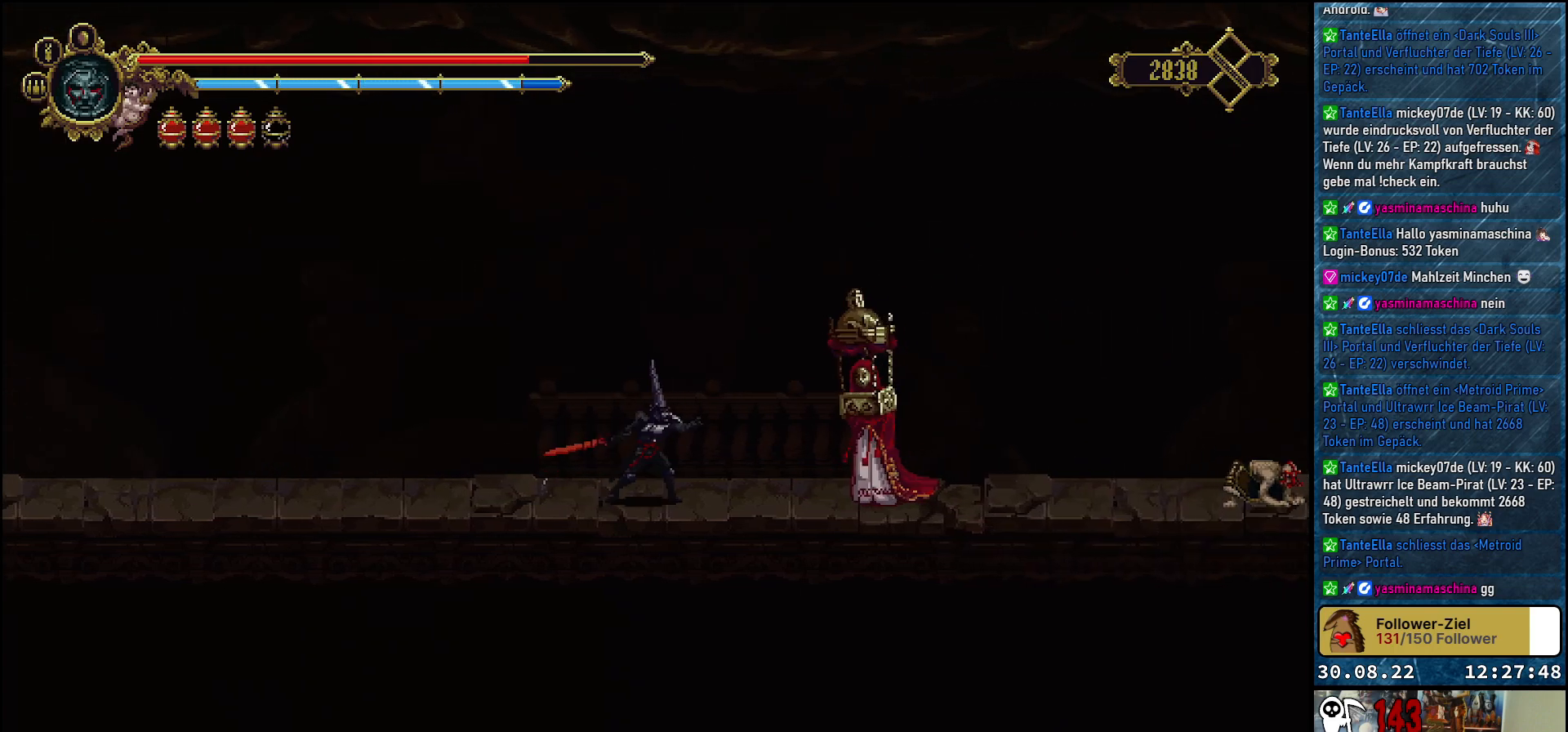
{"buttons": [], "left_stick": "center", "right_stick": "center", "events": [[100, "X", "up"], [150, "DPAD_RIGHT", "up"]]}
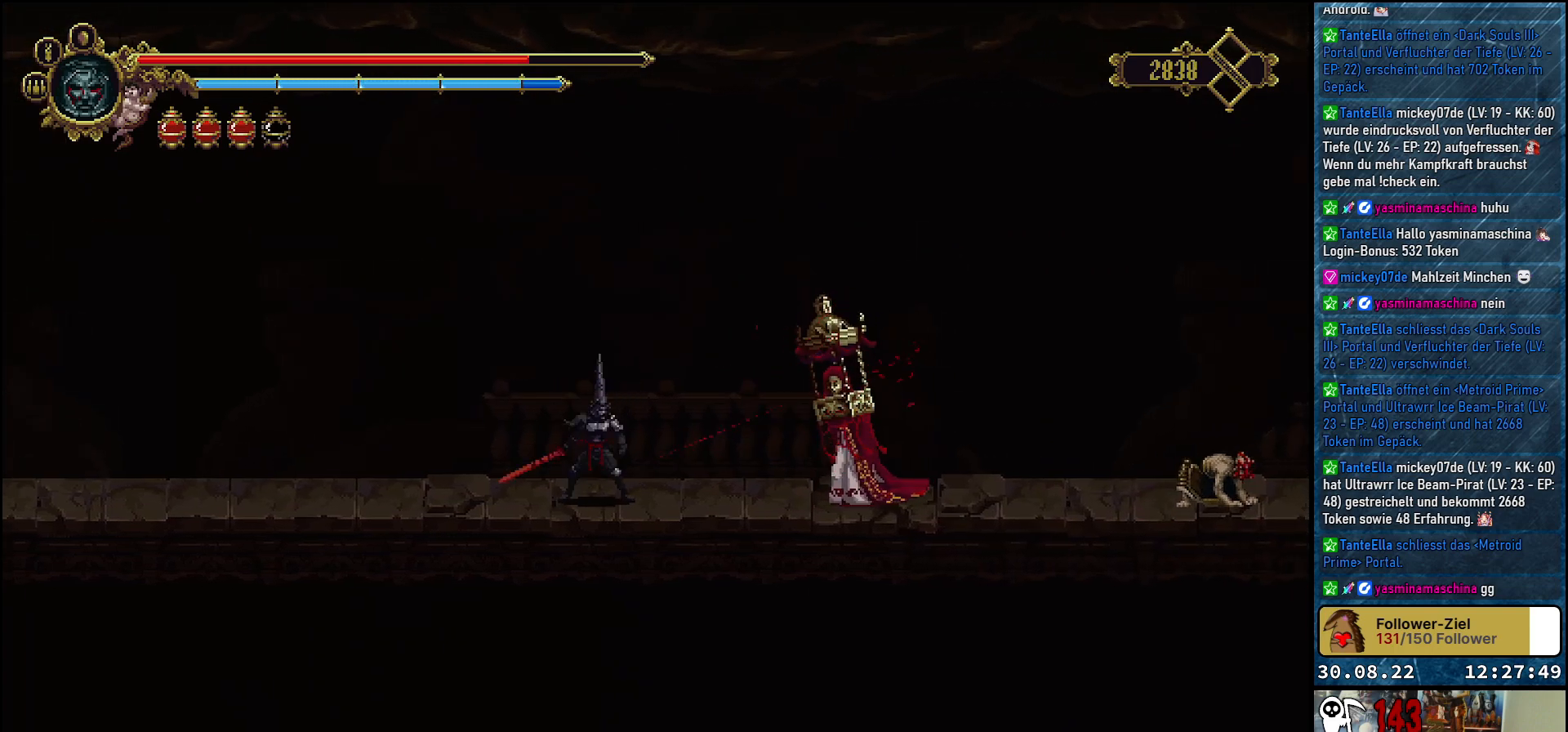
{"buttons": ["DPAD_LEFT"], "left_stick": "center", "right_stick": "center", "events": [[350, "DPAD_LEFT", "down"]]}
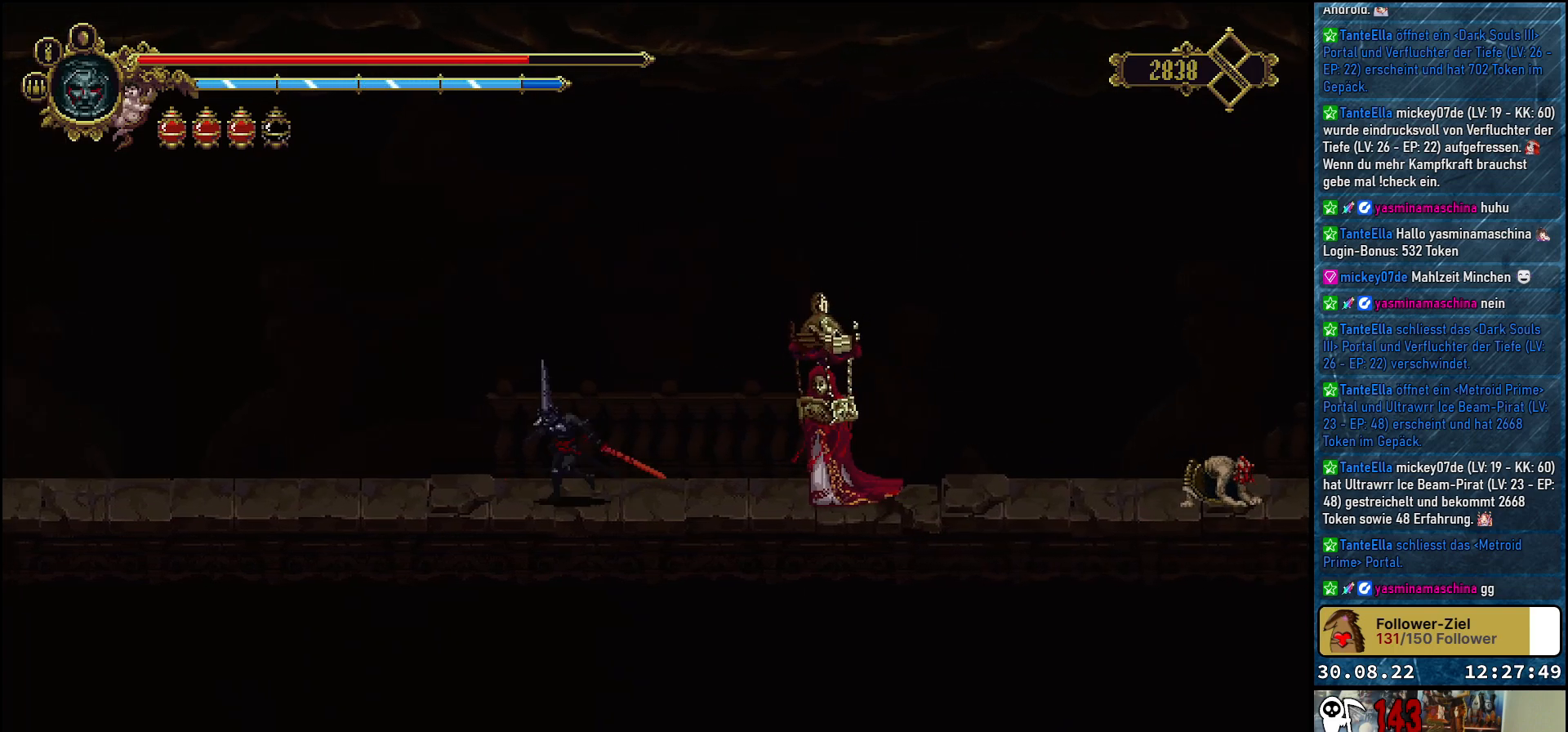
{"buttons": [], "left_stick": "center", "right_stick": "center", "events": [[283, "DPAD_LEFT", "up"]]}
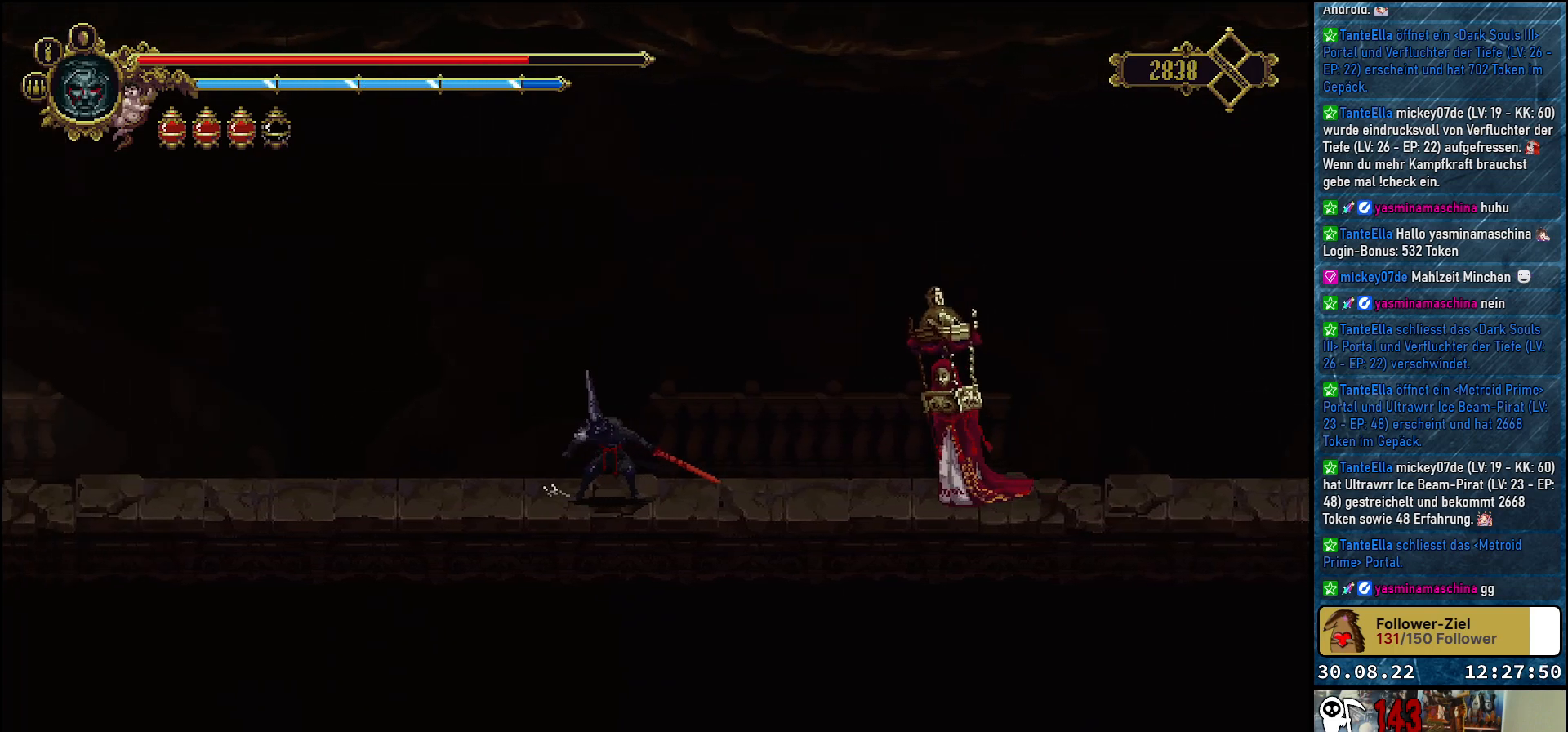
{"buttons": ["DPAD_DOWN"], "left_stick": "center", "right_stick": "center", "events": [[100, "DPAD_RIGHT", "down"], [433, "DPAD_DOWN", "down"], [450, "DPAD_RIGHT", "up"]]}
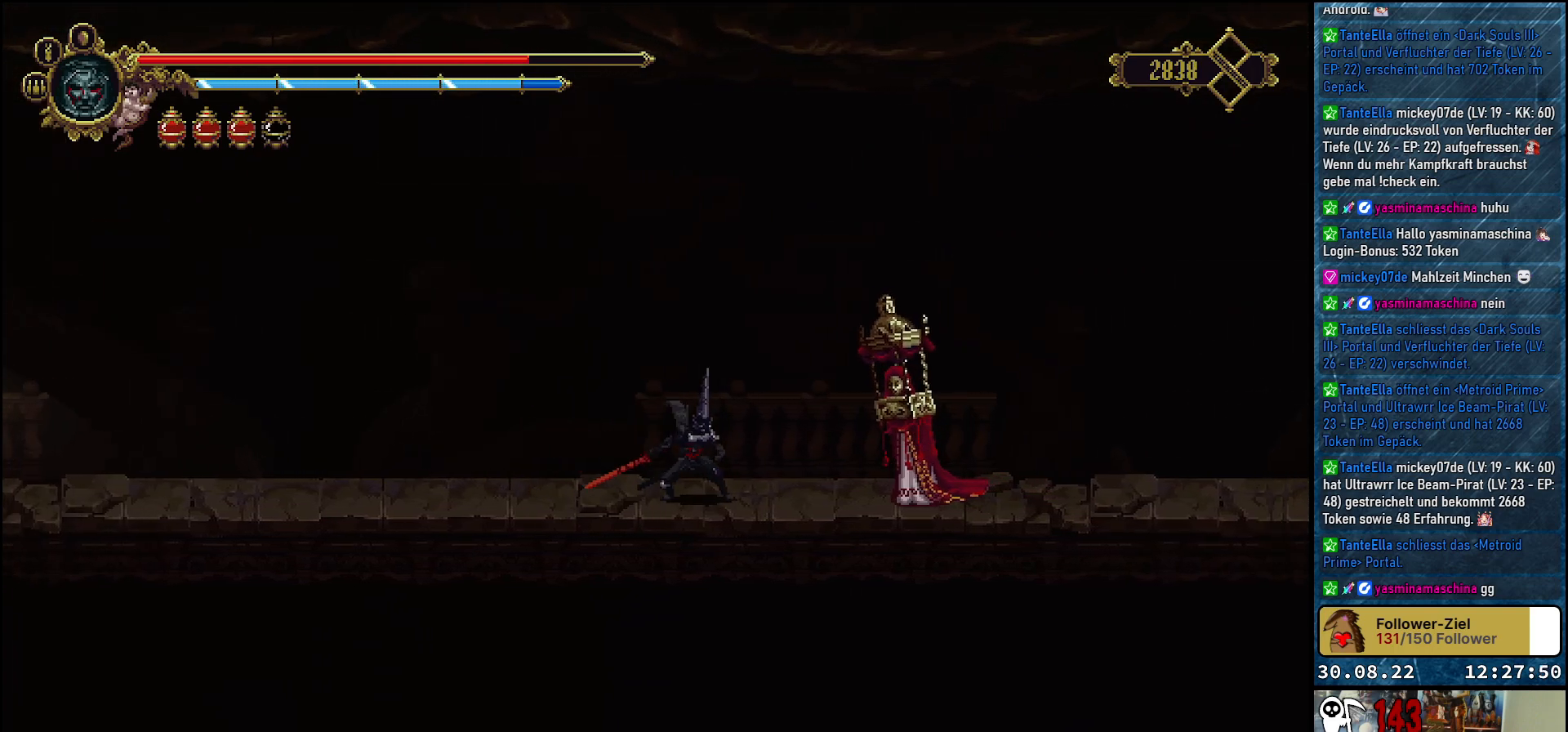
{"buttons": ["DPAD_DOWN"], "left_stick": "center", "right_stick": "center", "events": [[200, "X", "down"], [317, "X", "up"]]}
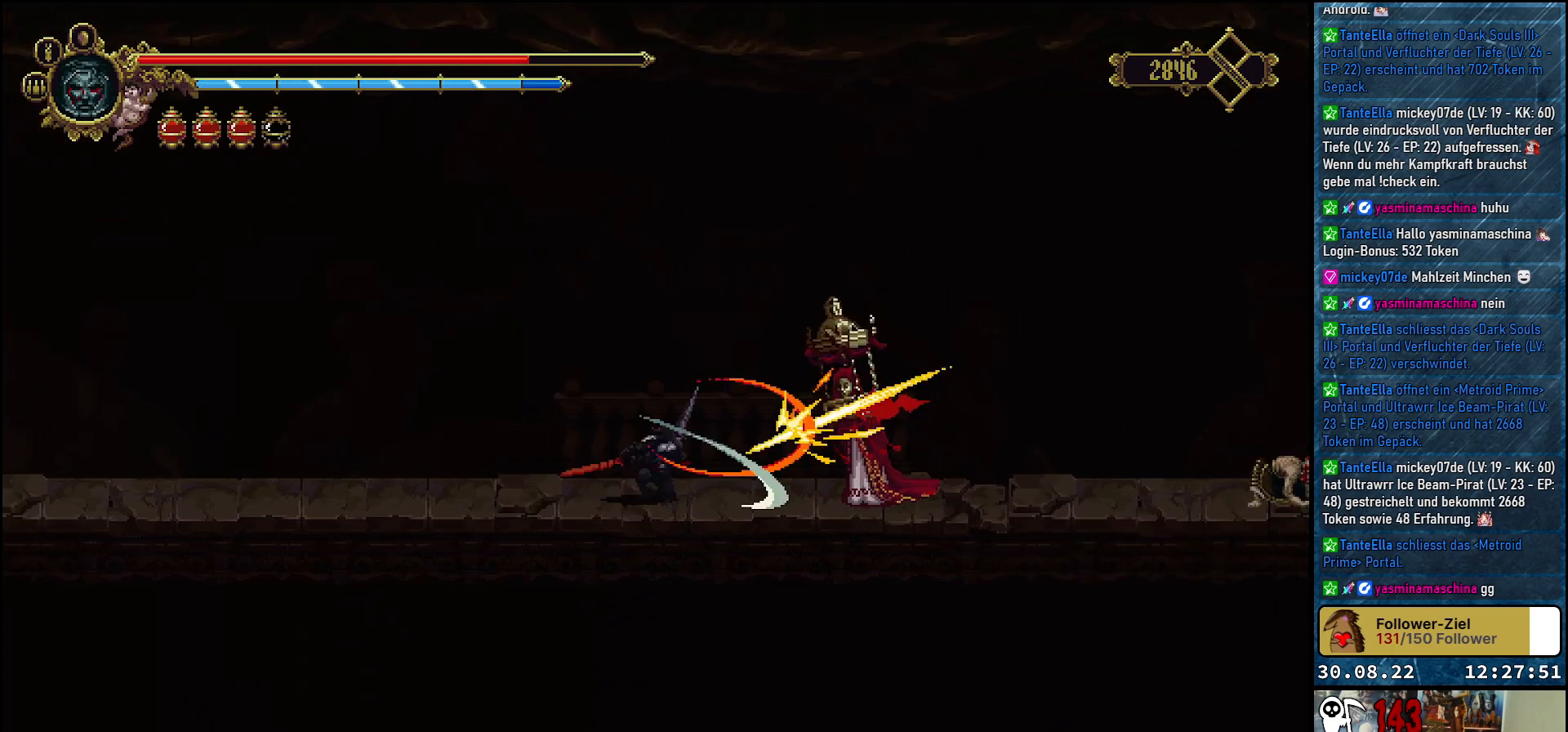
{"buttons": ["DPAD_RIGHT"], "left_stick": "center", "right_stick": "center", "events": [[200, "DPAD_DOWN", "up"], [433, "DPAD_RIGHT", "down"]]}
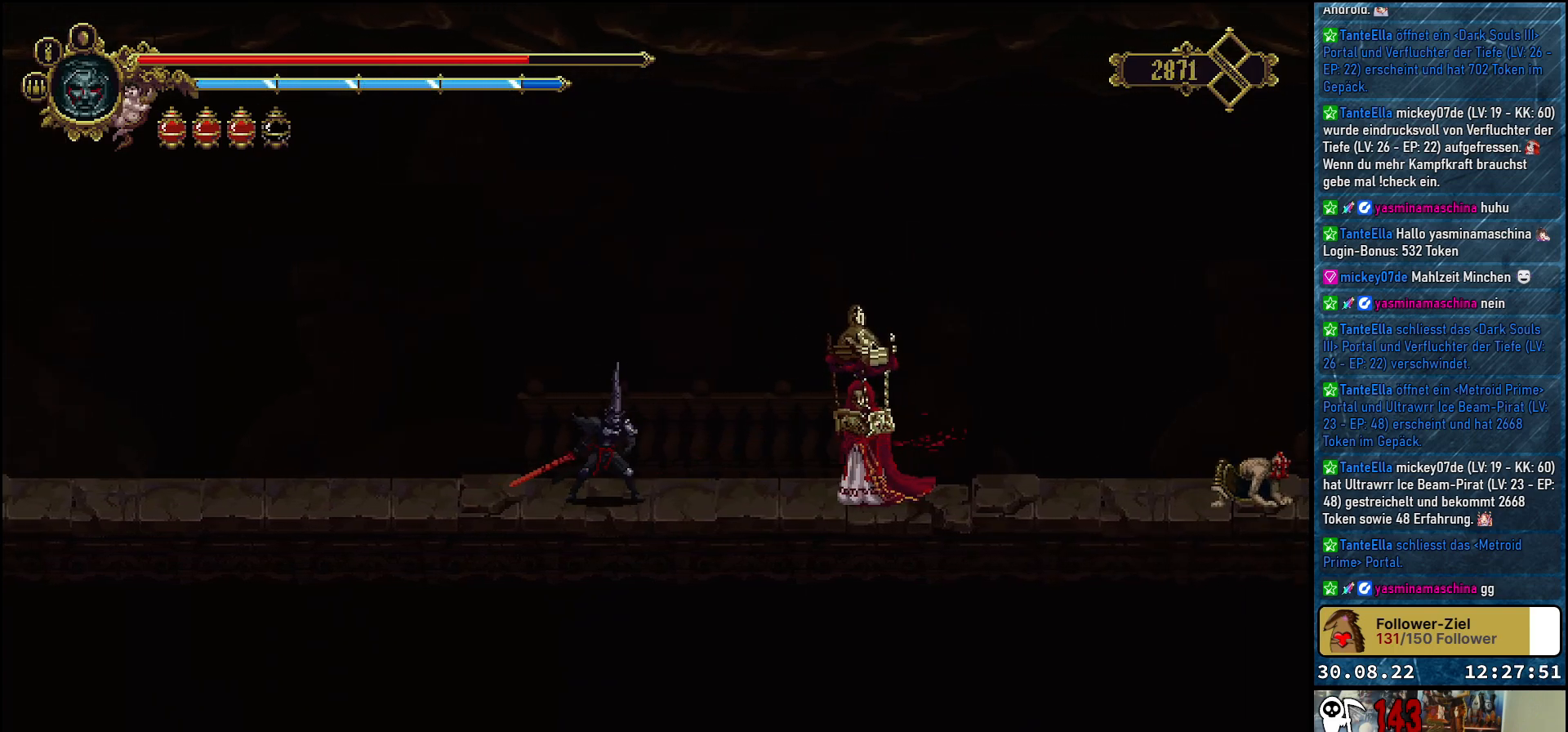
{"buttons": ["DPAD_RIGHT"], "left_stick": "center", "right_stick": "center", "events": []}
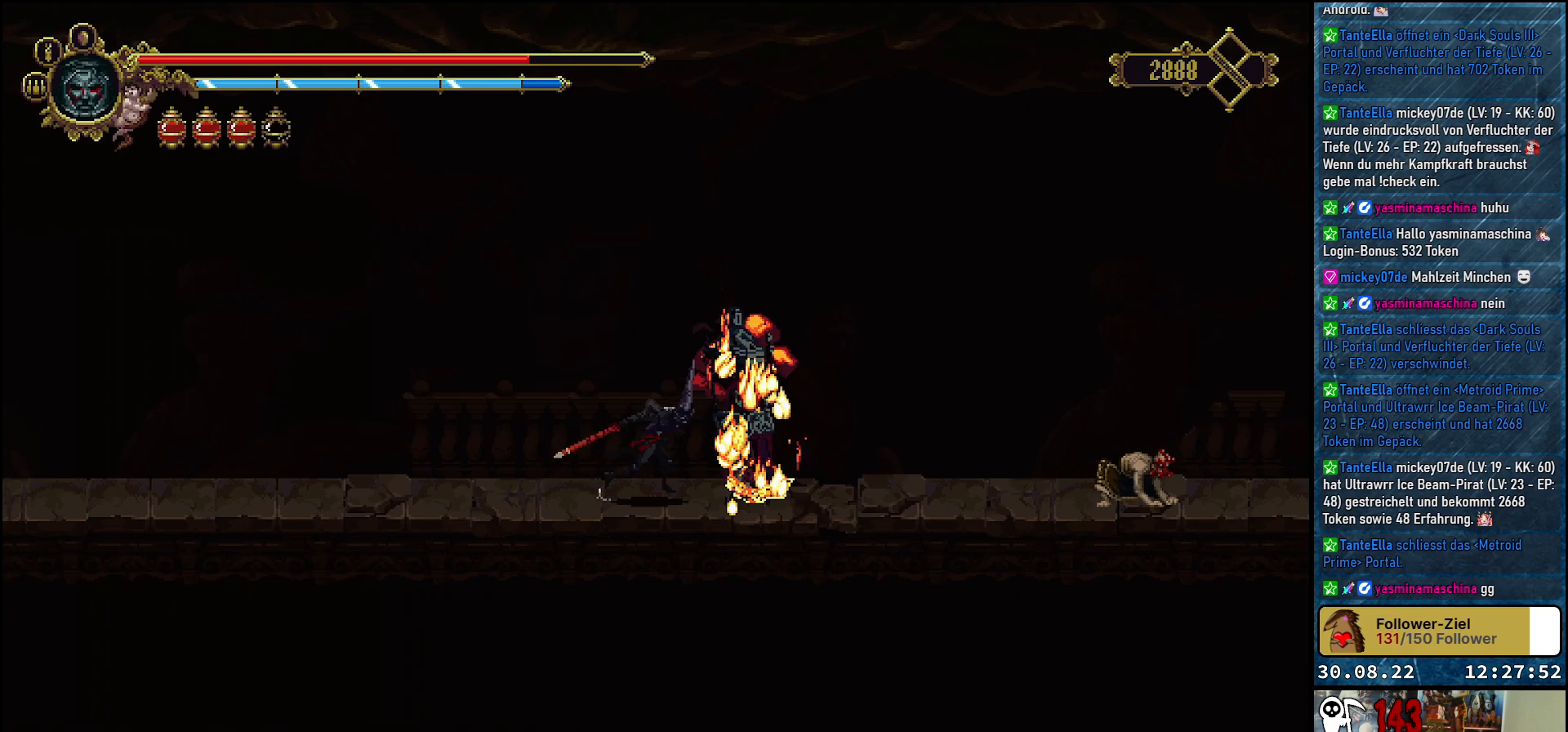
{"buttons": ["DPAD_RIGHT"], "left_stick": "center", "right_stick": "center", "events": []}
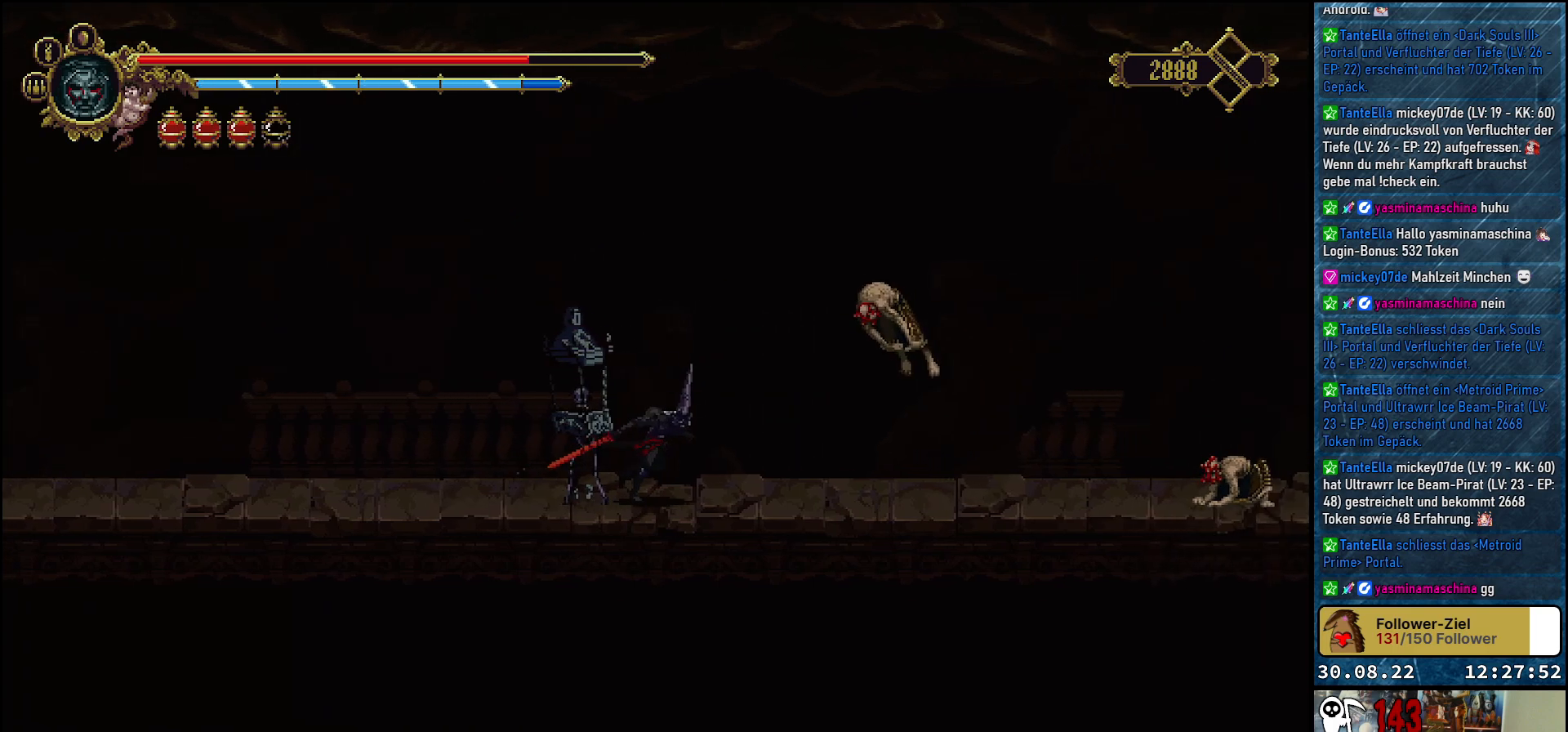
{"buttons": ["X", "DPAD_UP"], "left_stick": "center", "right_stick": "center", "events": [[150, "DPAD_RIGHT", "up"], [433, "DPAD_UP", "down"], [450, "X", "down"]]}
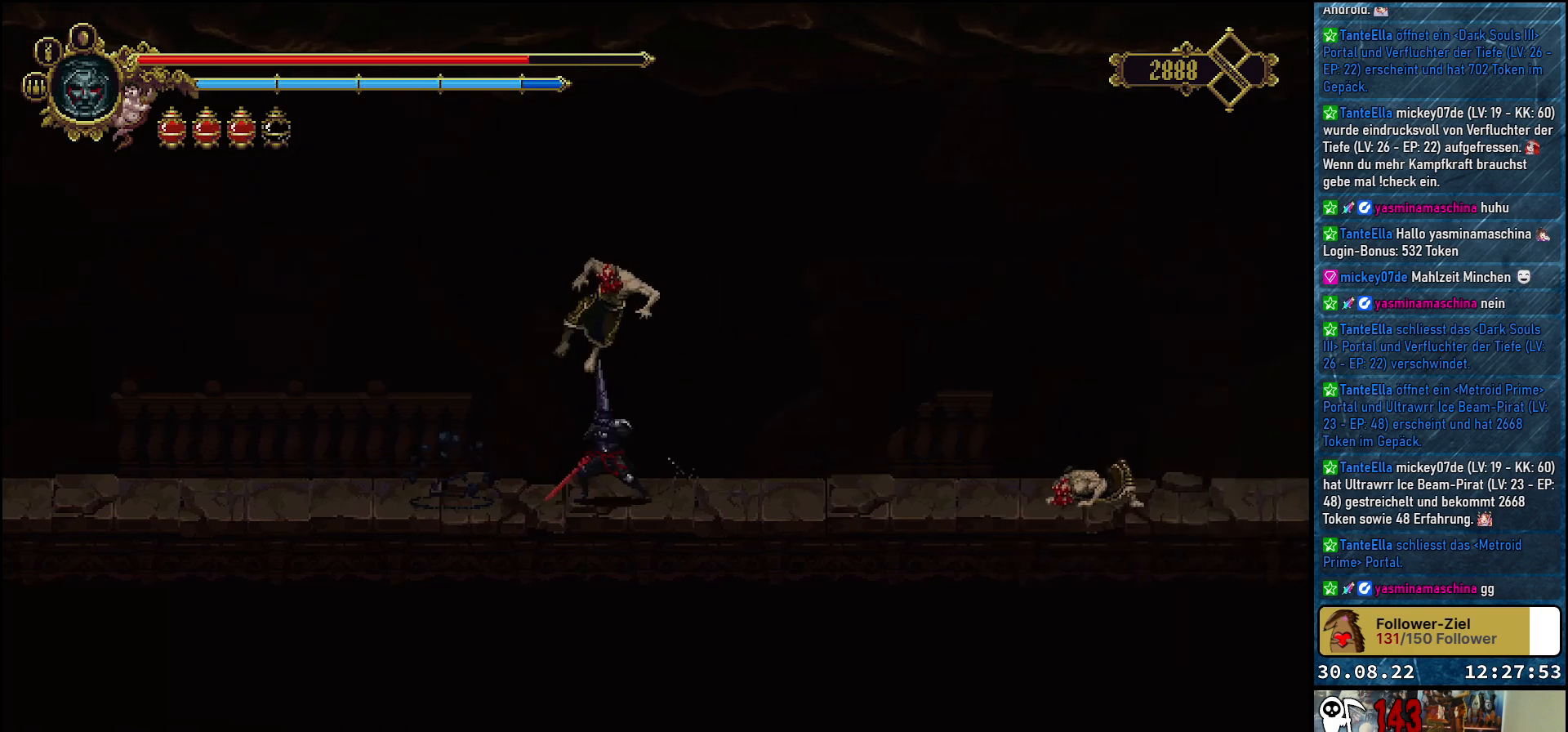
{"buttons": ["DPAD_RIGHT"], "left_stick": "center", "right_stick": "center", "events": [[50, "X", "up"], [250, "DPAD_UP", "up"], [383, "DPAD_RIGHT", "down"]]}
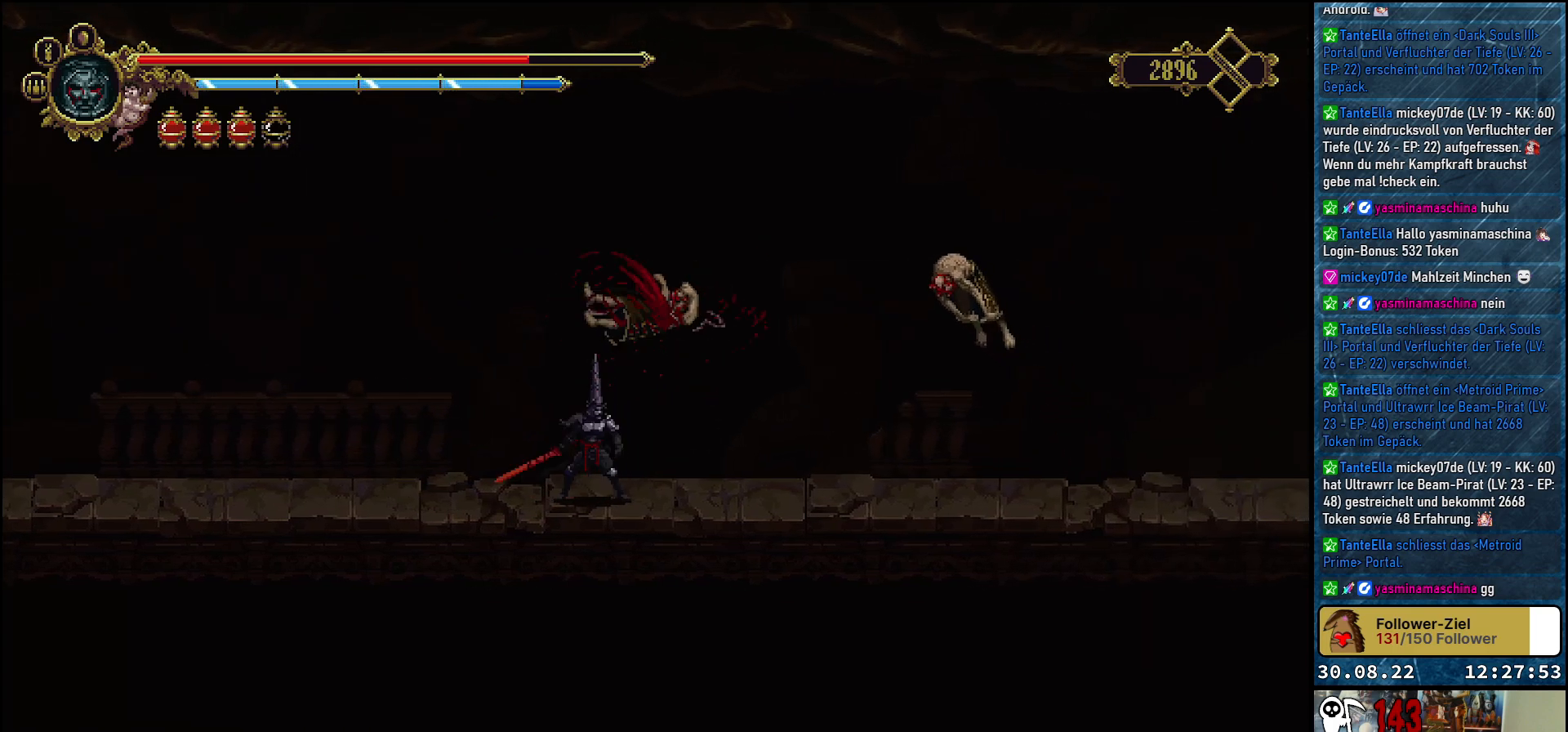
{"buttons": ["DPAD_UP"], "left_stick": "center", "right_stick": "center", "events": [[317, "DPAD_RIGHT", "up"], [317, "DPAD_UP", "down"], [367, "X", "down"], [450, "X", "up"], [467, "X", "down"], [483, "X", "up"]]}
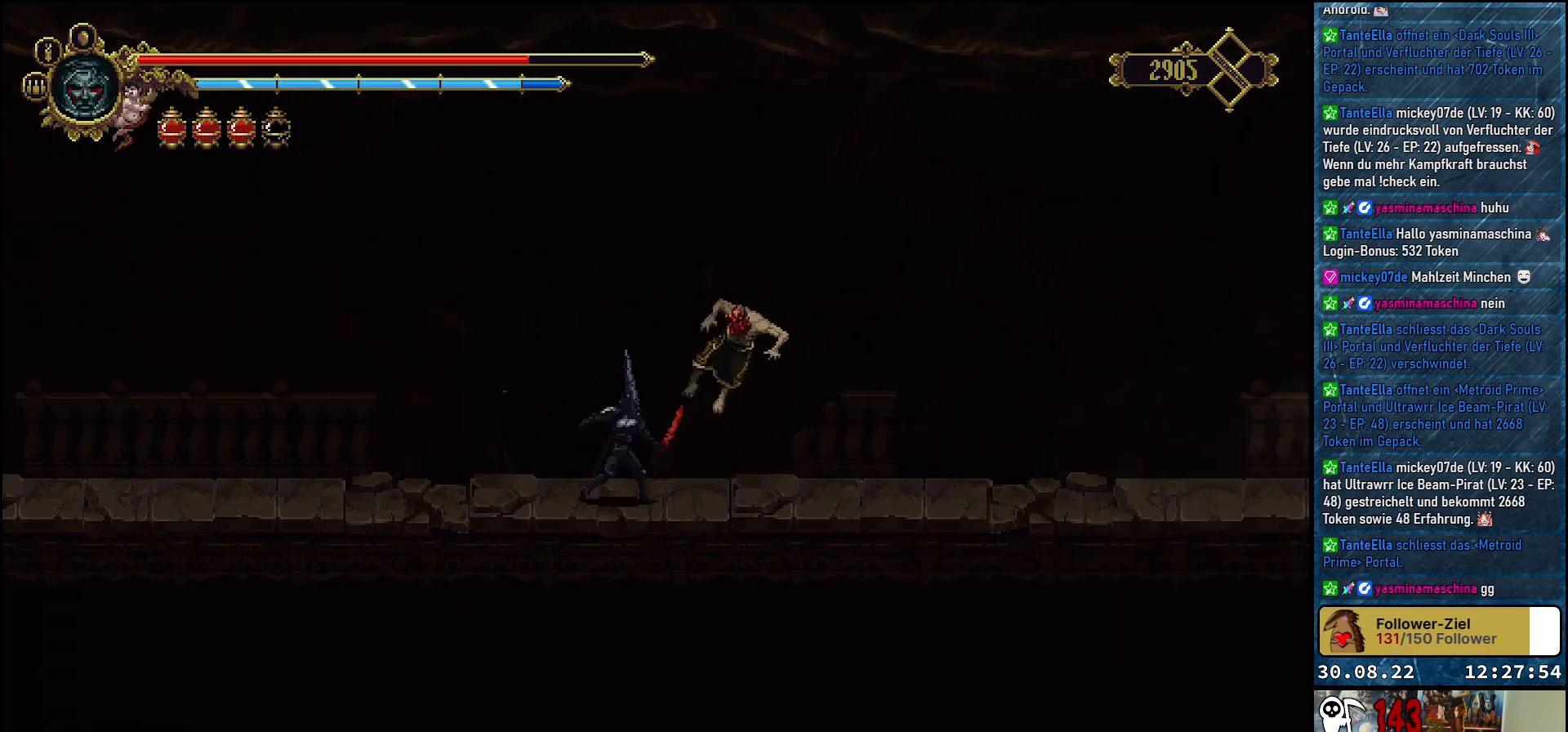
{"buttons": ["DPAD_RIGHT"], "left_stick": "center", "right_stick": "center", "events": [[200, "DPAD_UP", "up"], [417, "DPAD_RIGHT", "down"]]}
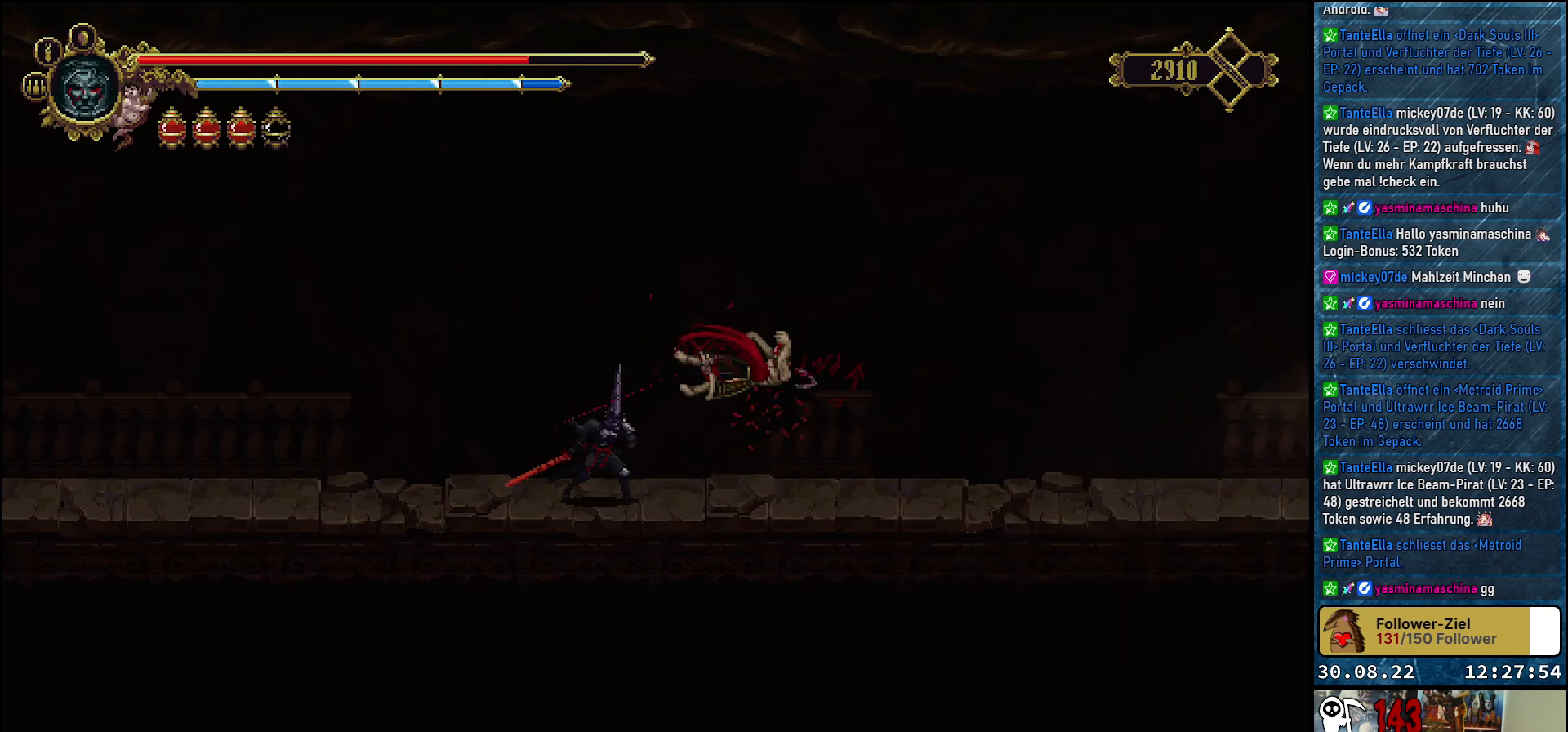
{"buttons": ["R2", "DPAD_RIGHT"], "left_stick": "center", "right_stick": "center", "events": [[350, "R2", "down"]]}
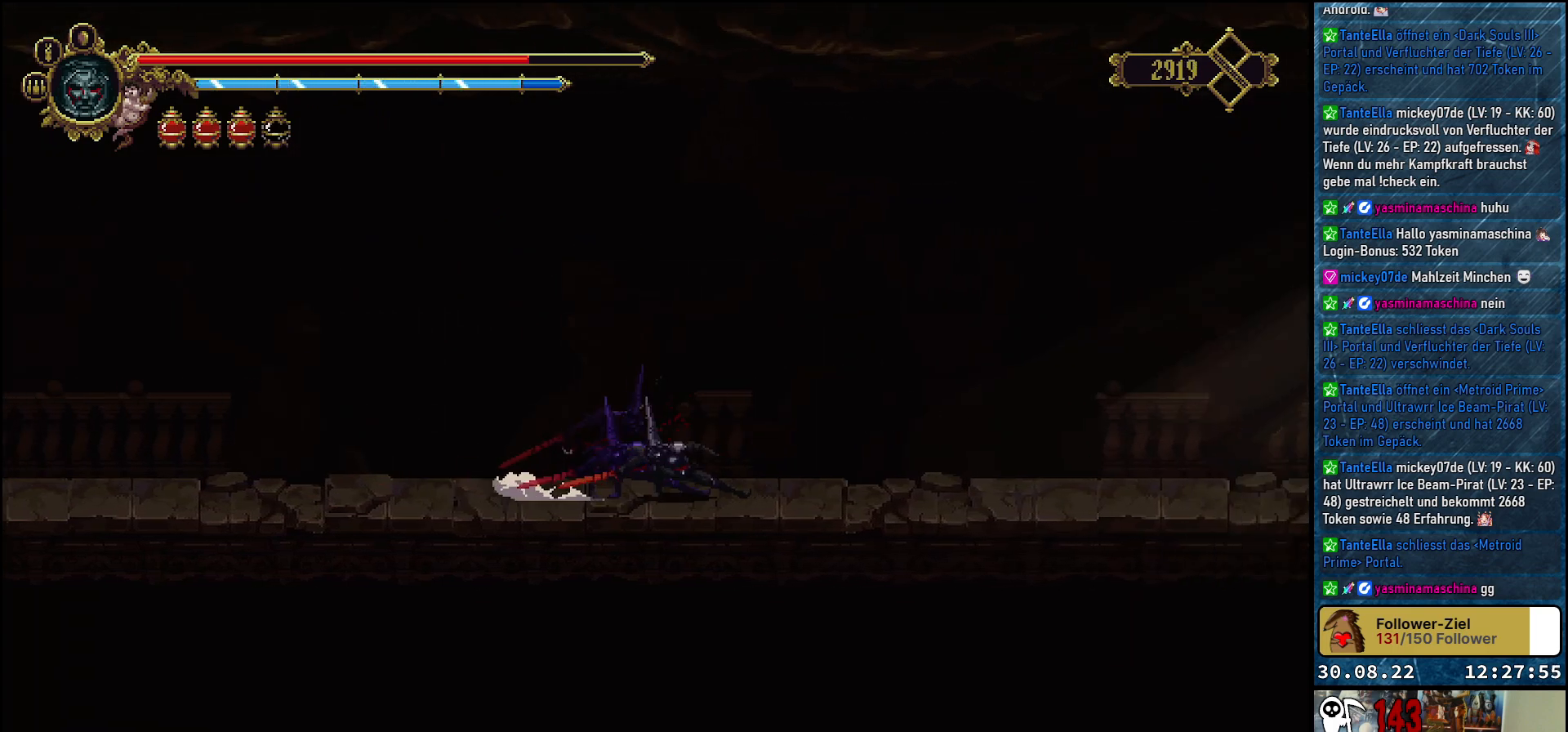
{"buttons": ["DPAD_RIGHT"], "left_stick": "center", "right_stick": "center", "events": [[17, "R2", "up"]]}
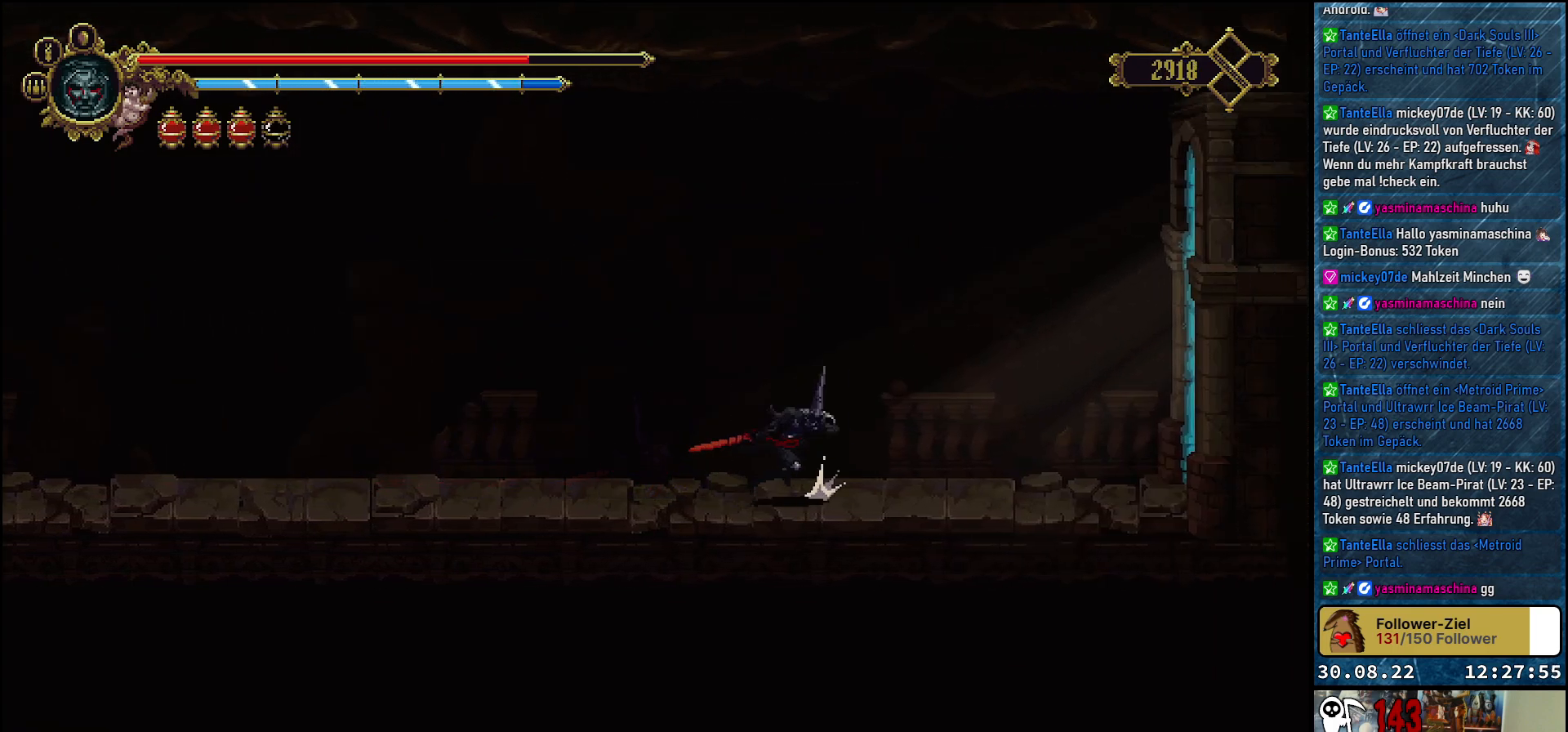
{"buttons": ["DPAD_RIGHT"], "left_stick": "center", "right_stick": "center", "events": []}
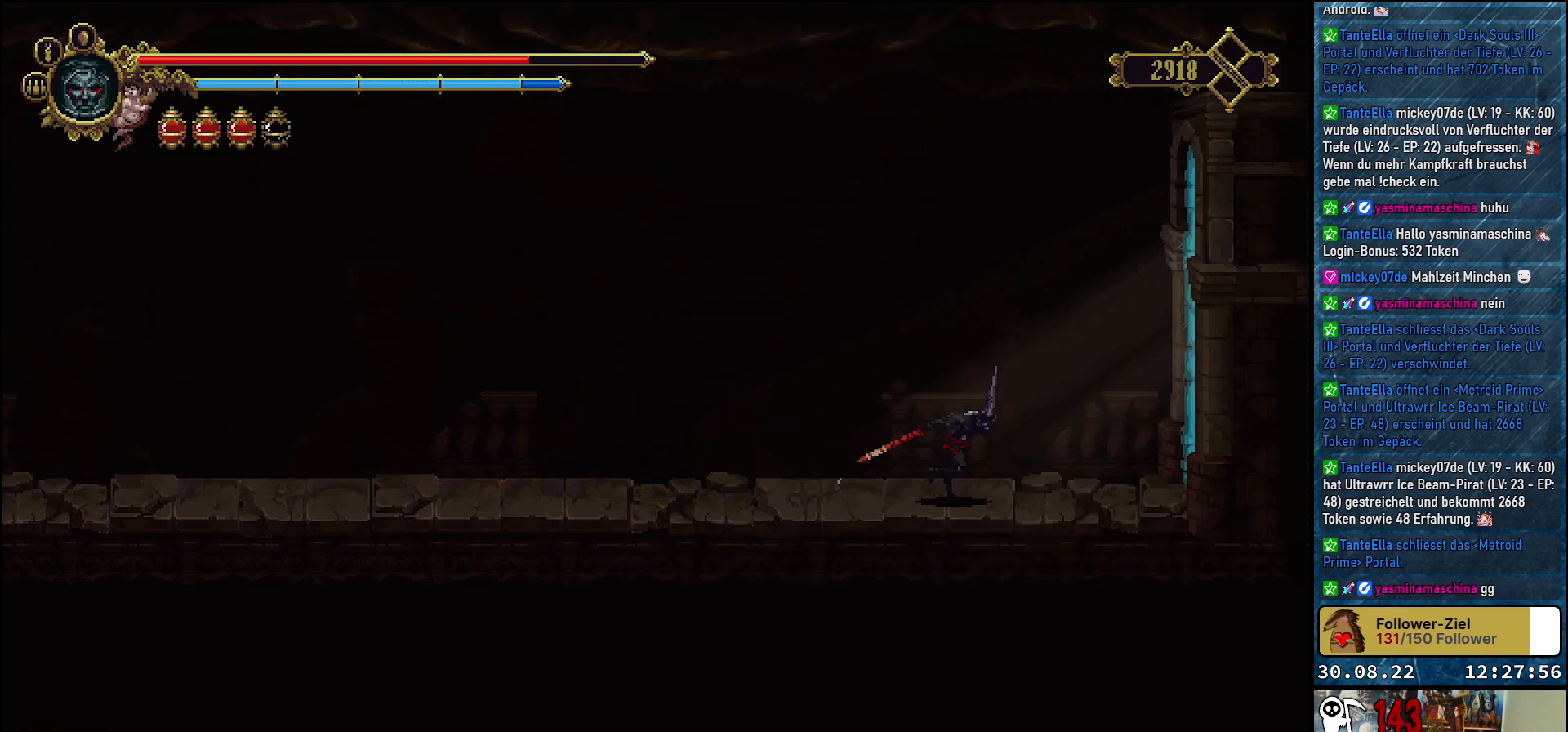
{"buttons": ["X", "R2", "DPAD_RIGHT"], "left_stick": "center", "right_stick": "center", "events": [[50, "R2", "down"], [167, "X", "down"]]}
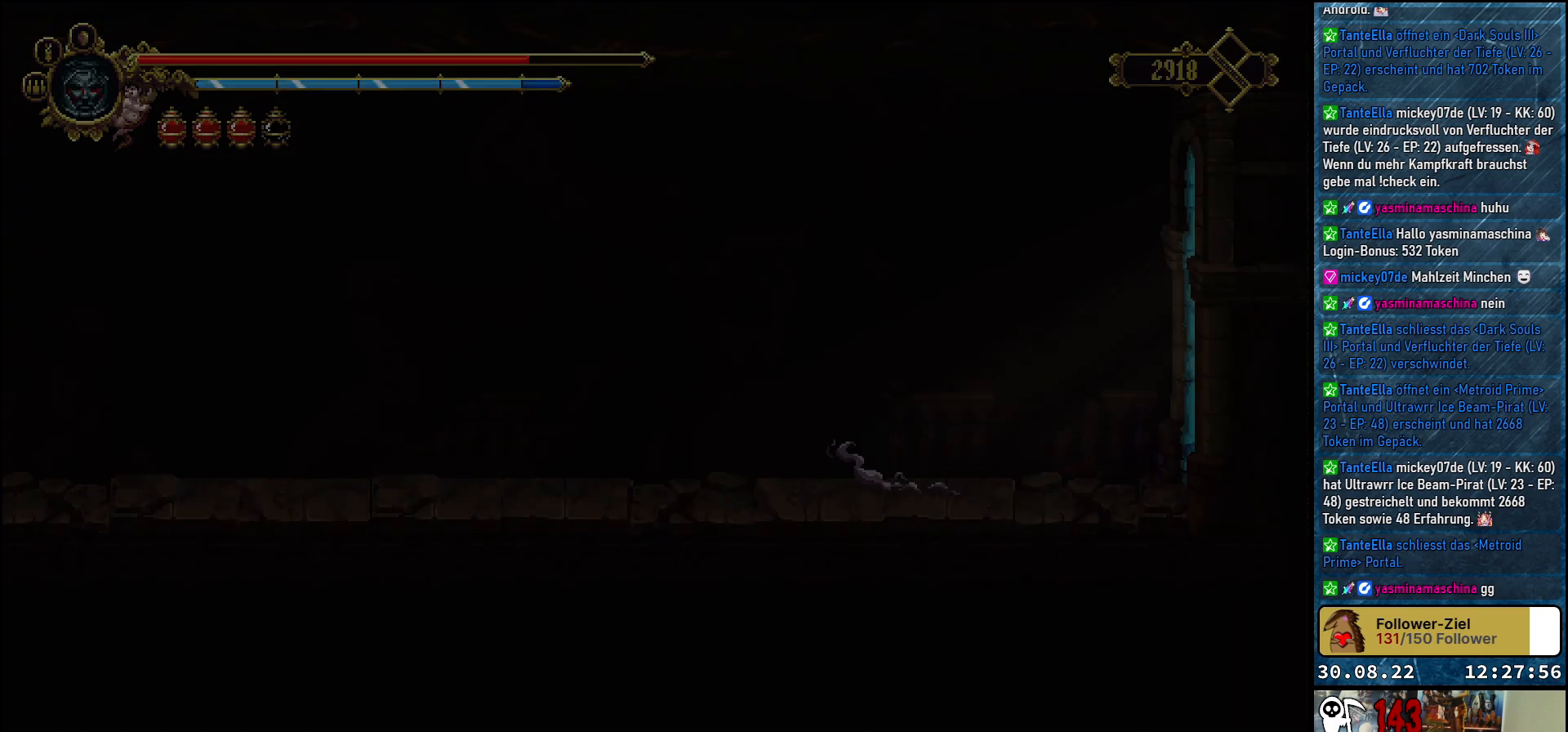
{"buttons": [], "left_stick": "center", "right_stick": "center", "events": [[167, "X", "up"], [233, "R2", "up"], [267, "DPAD_RIGHT", "up"]]}
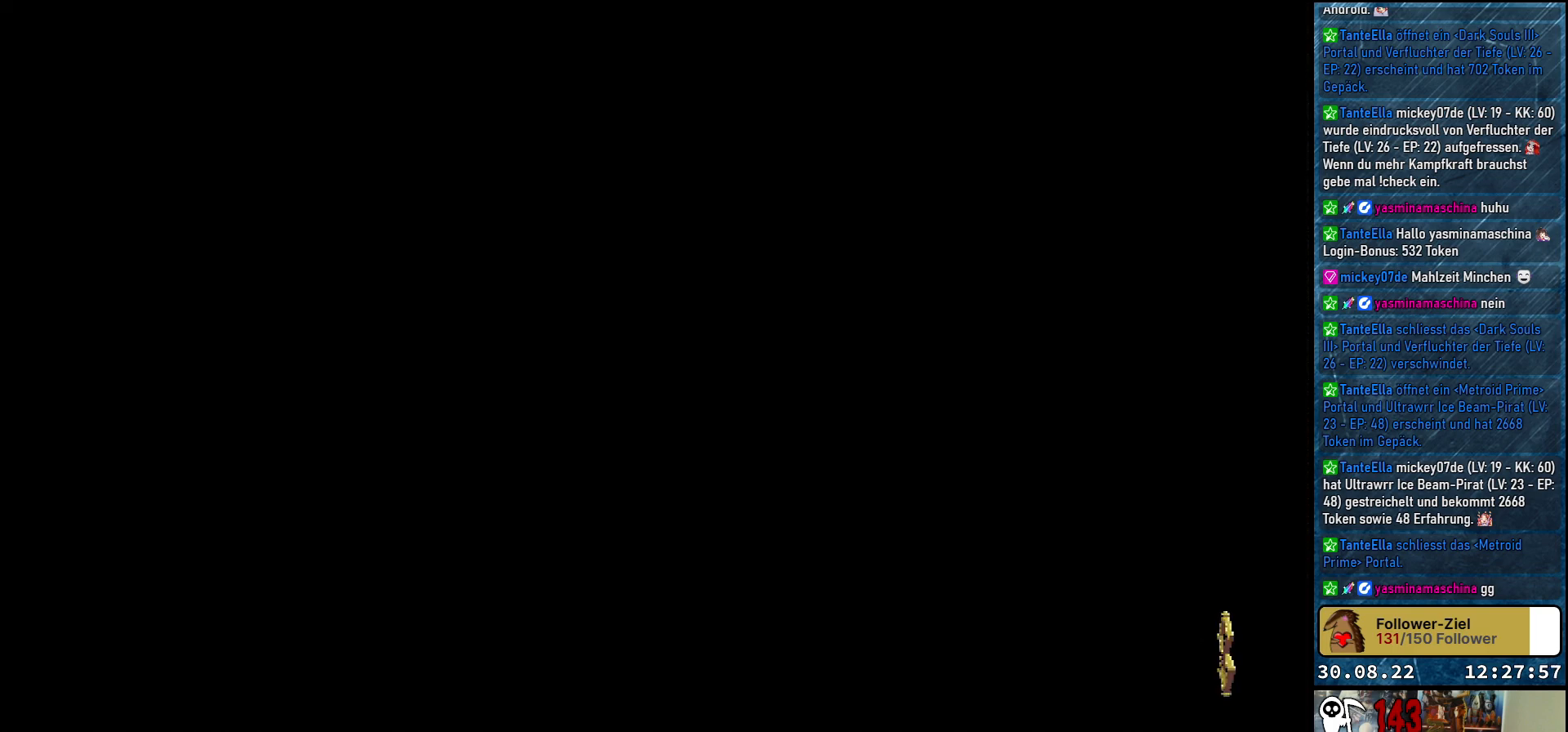
{"buttons": [], "left_stick": "center", "right_stick": "center", "events": []}
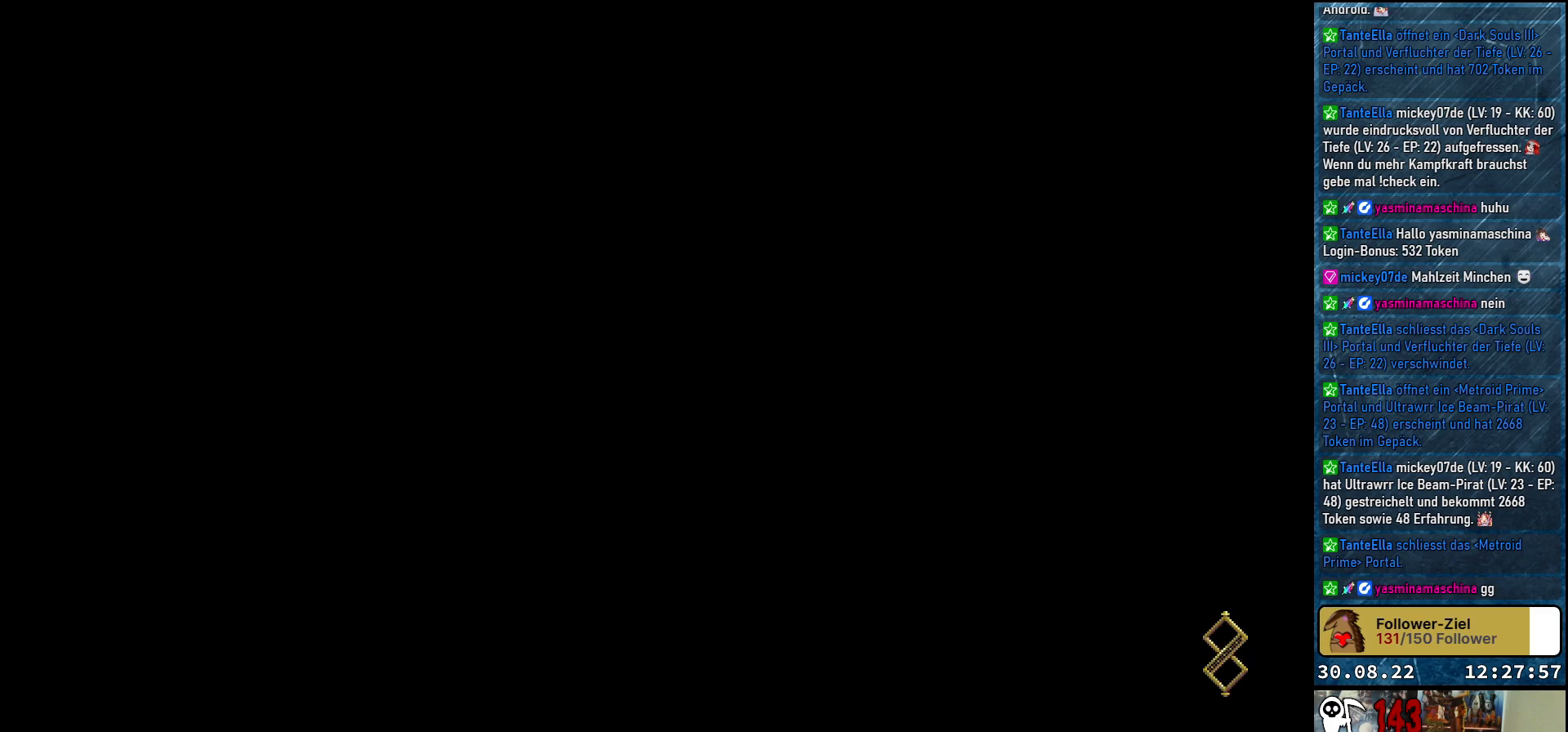
{"buttons": [], "left_stick": "center", "right_stick": "center", "events": []}
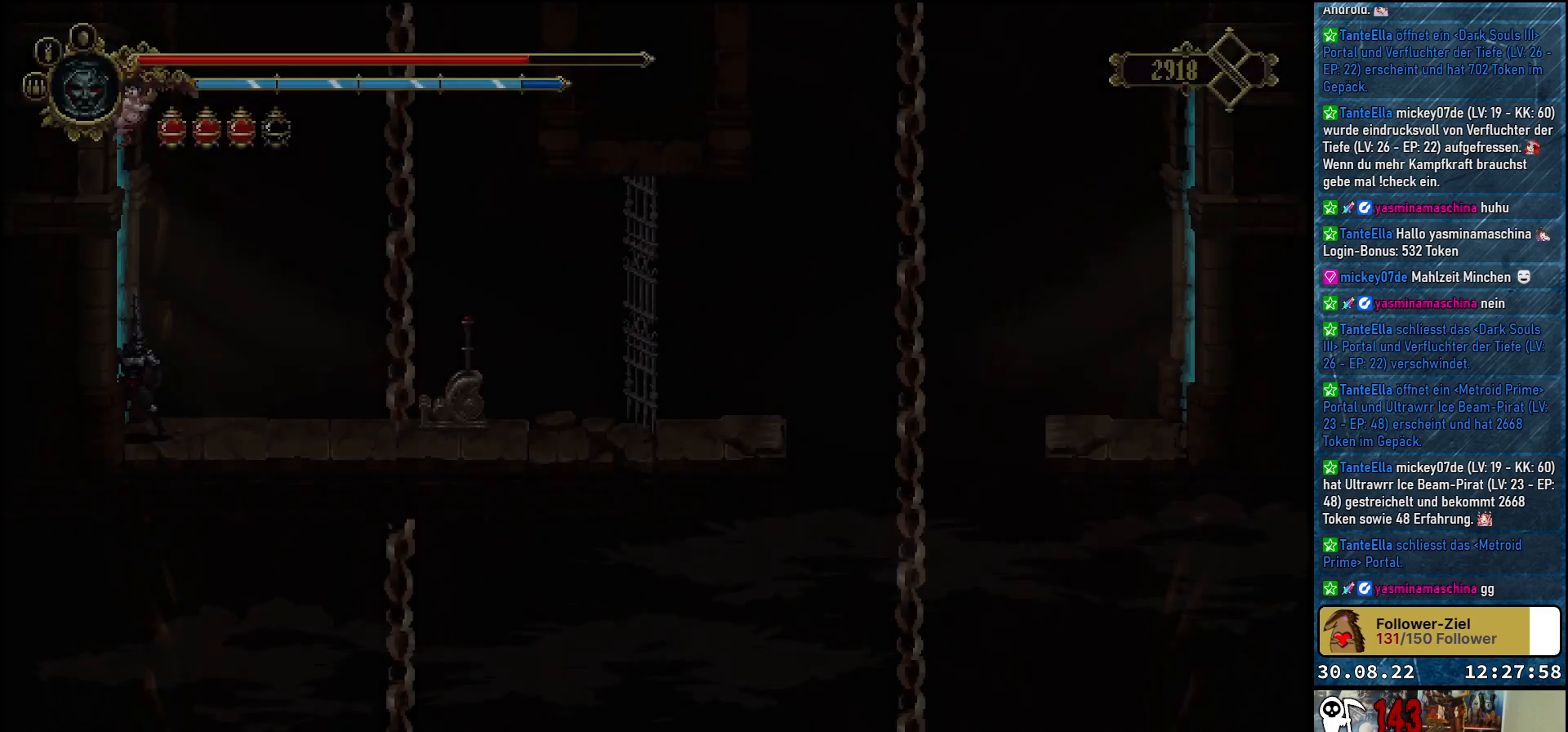
{"buttons": ["DPAD_RIGHT"], "left_stick": "center", "right_stick": "center", "events": [[117, "DPAD_RIGHT", "down"]]}
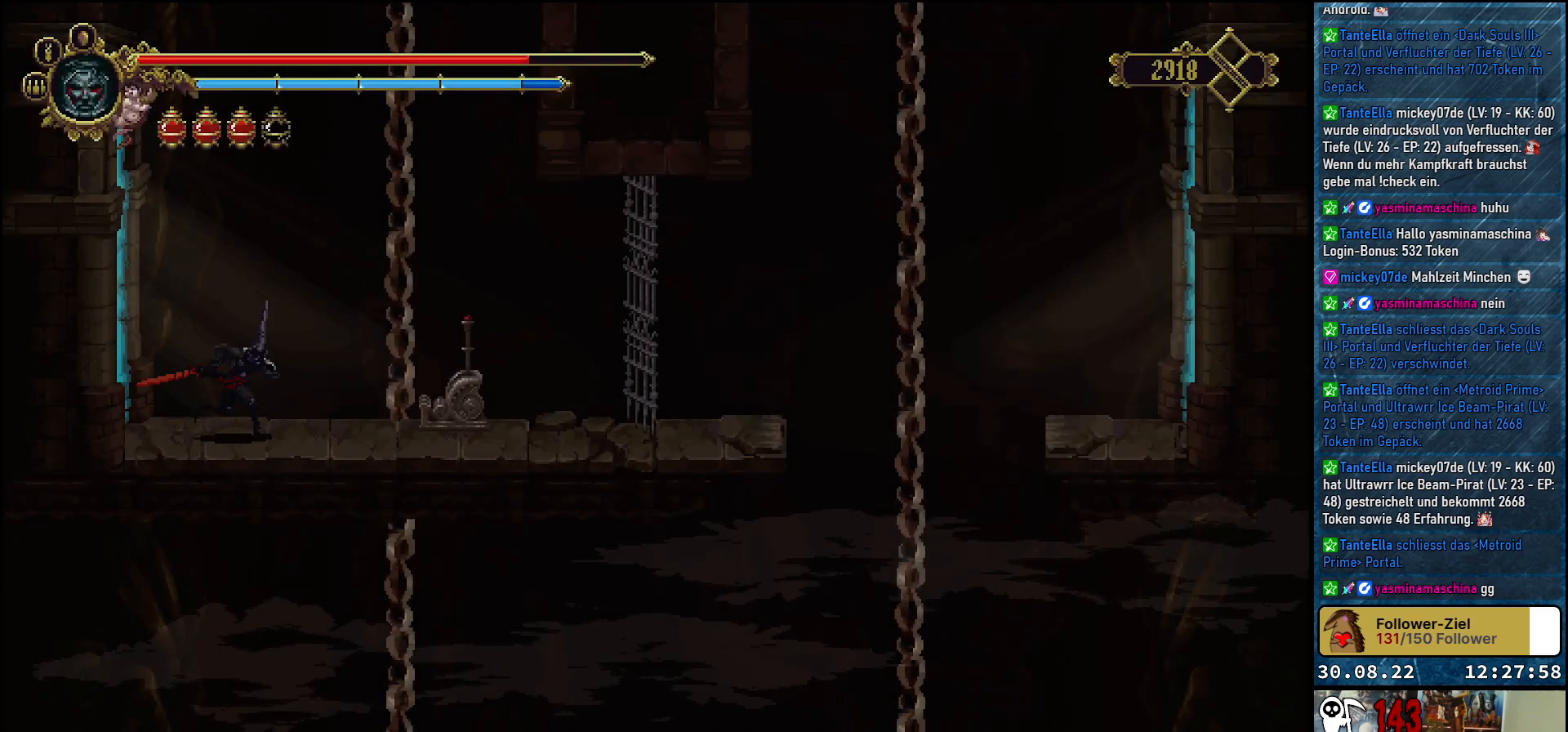
{"buttons": ["DPAD_RIGHT"], "left_stick": "center", "right_stick": "center", "events": []}
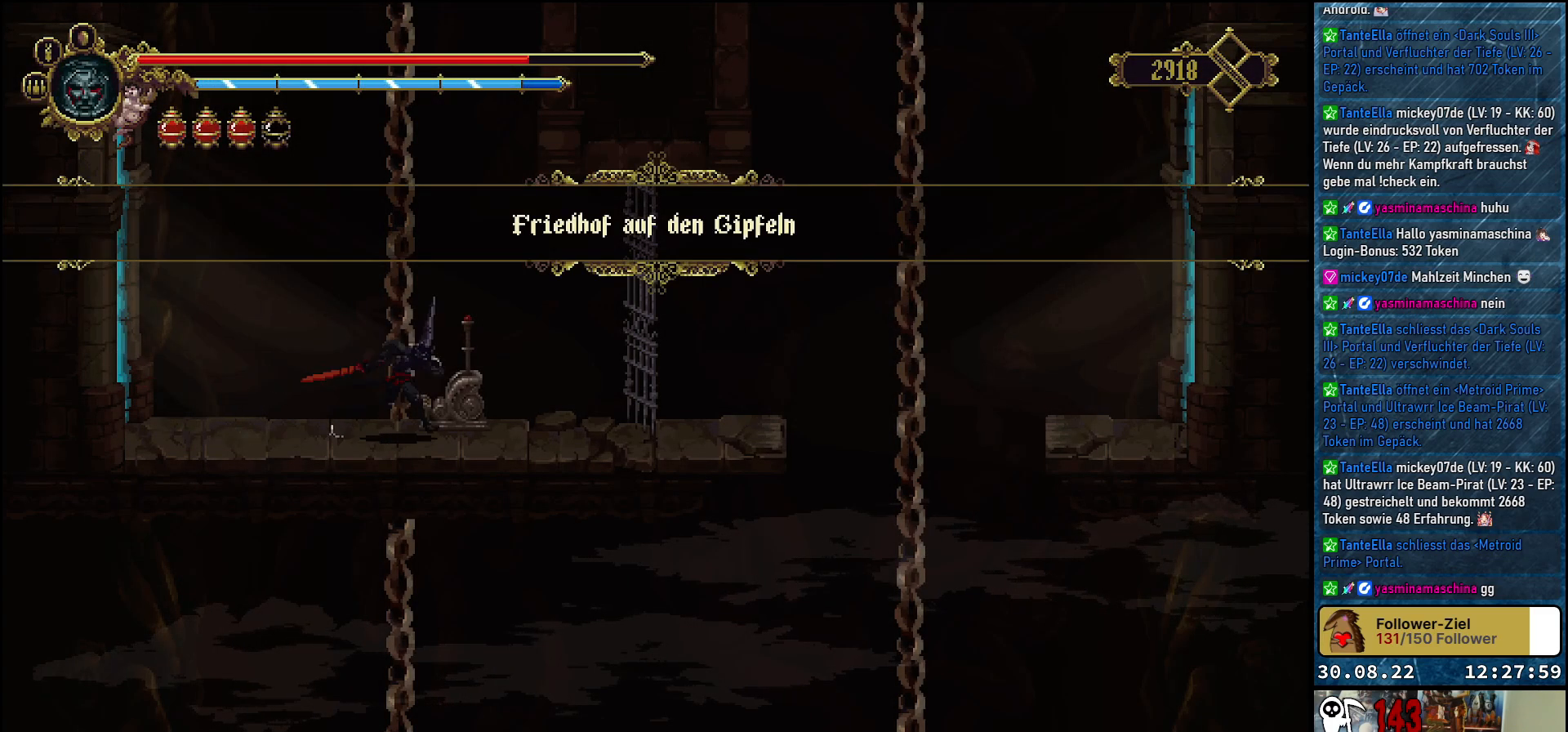
{"buttons": [], "left_stick": "center", "right_stick": "center", "events": [[183, "DPAD_RIGHT", "up"]]}